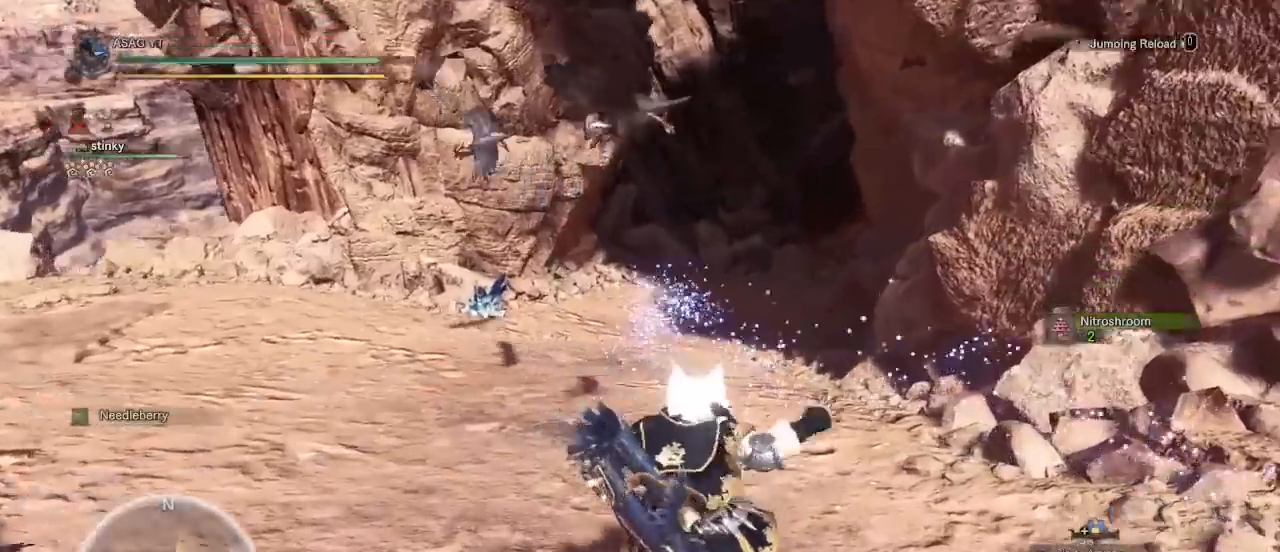
Gameplay with keyboard and mouse; each line is a JSON object with the keys and mouse buttons held at the frame after it. "events" lists presses ("down") and releases ("up") of "1", "2", "3", "4", "5", "a", "alt", "c", "caps_lock", "ctrl", "d", "e", "f", "g", "q", "r", "s", "shift", "space", "t", "tab", "v", "w", "x", "z", "mouse_left", "mouse_wheel" and "mouse_right" between this image and that frame as [ms after this image, input, new state], when the widget could be followed in between. "mouse_left", "mouse_wheel", "mouse_right" = the "left", "wheel", "right" buttons of the "mouse" list. No other keys are recorded. "wheel" means that the mouse wheel is clicked or scrolled. Not read: mouse_move.
{"keys": ["a", "shift", "w"], "mouse": []}
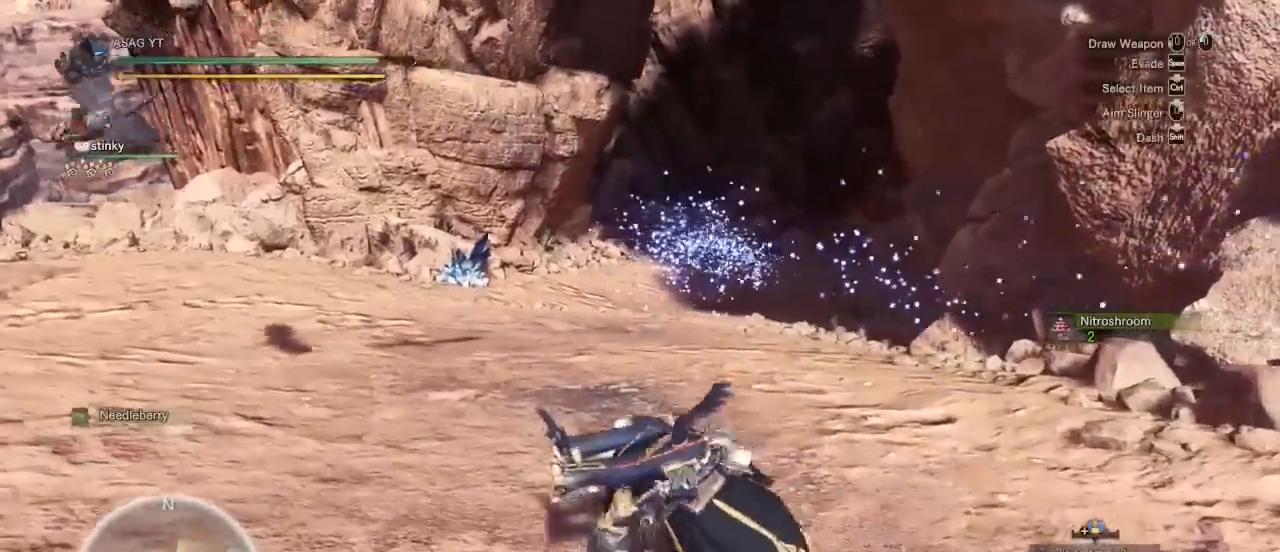
{"keys": ["a", "shift", "w"], "mouse": []}
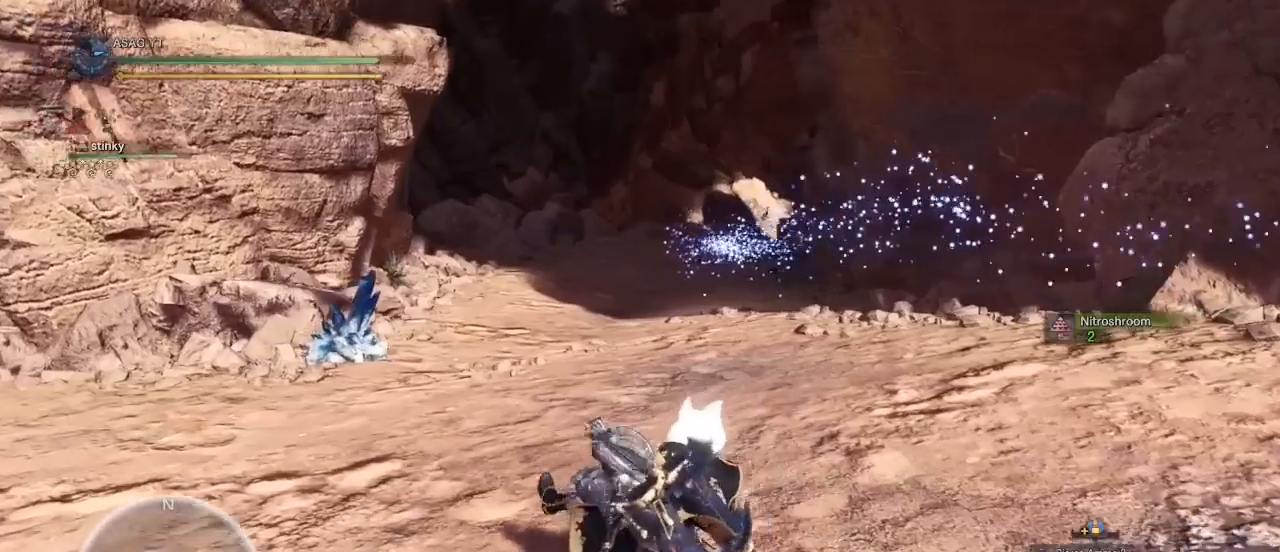
{"keys": ["a", "shift", "w"], "mouse": [], "events": []}
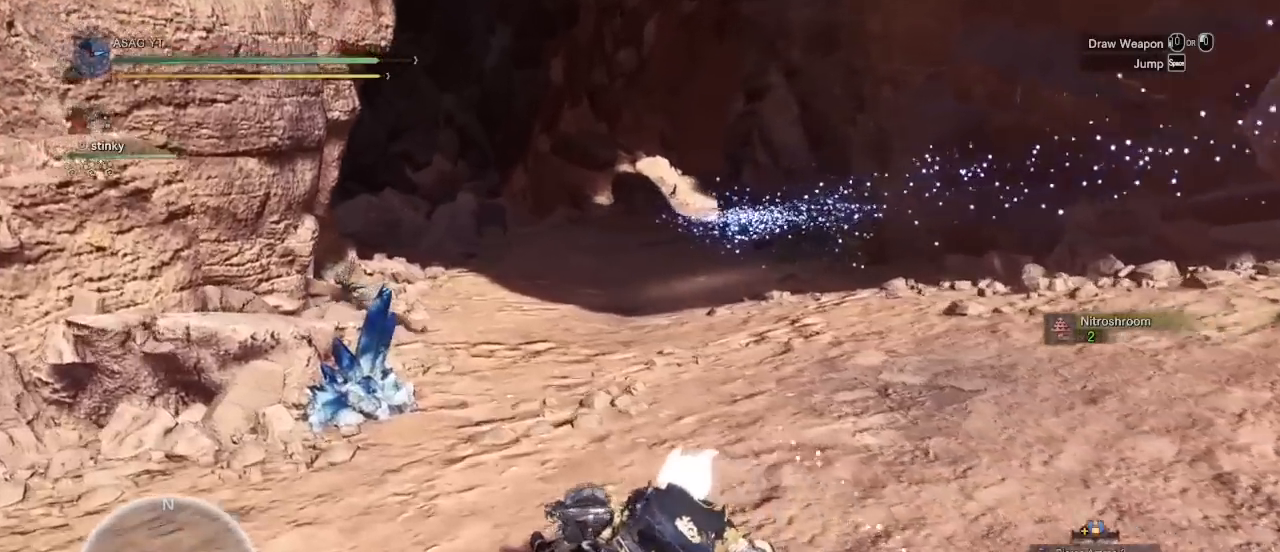
{"keys": ["f"], "mouse": [], "events": [[233, "shift", "up"], [333, "a", "up"], [333, "w", "up"], [383, "f", "down"]]}
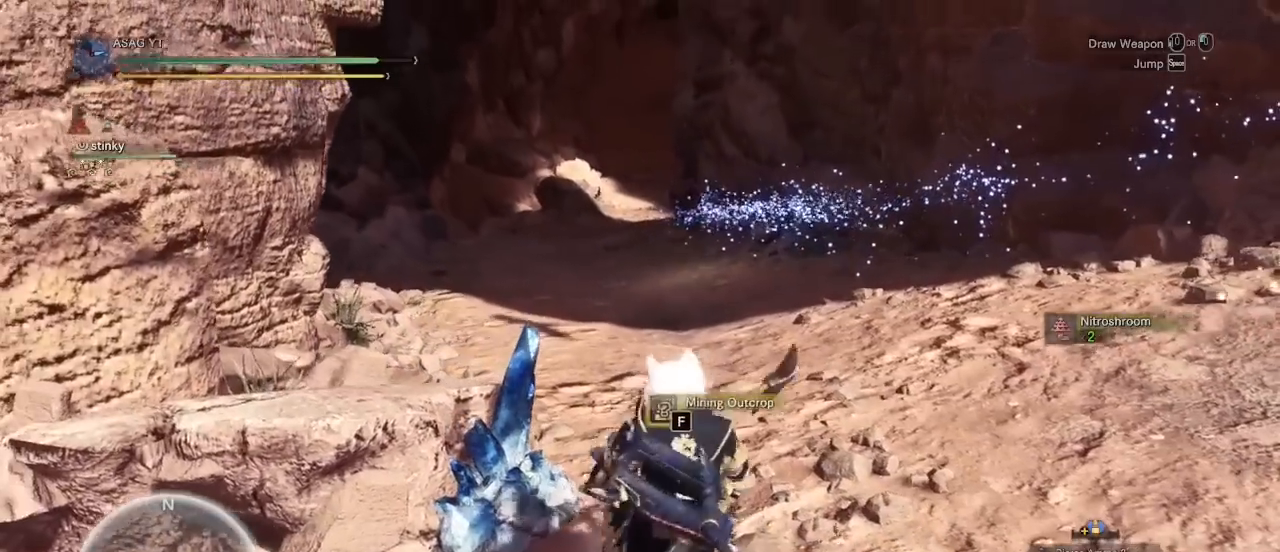
{"keys": ["f"], "mouse": [], "events": []}
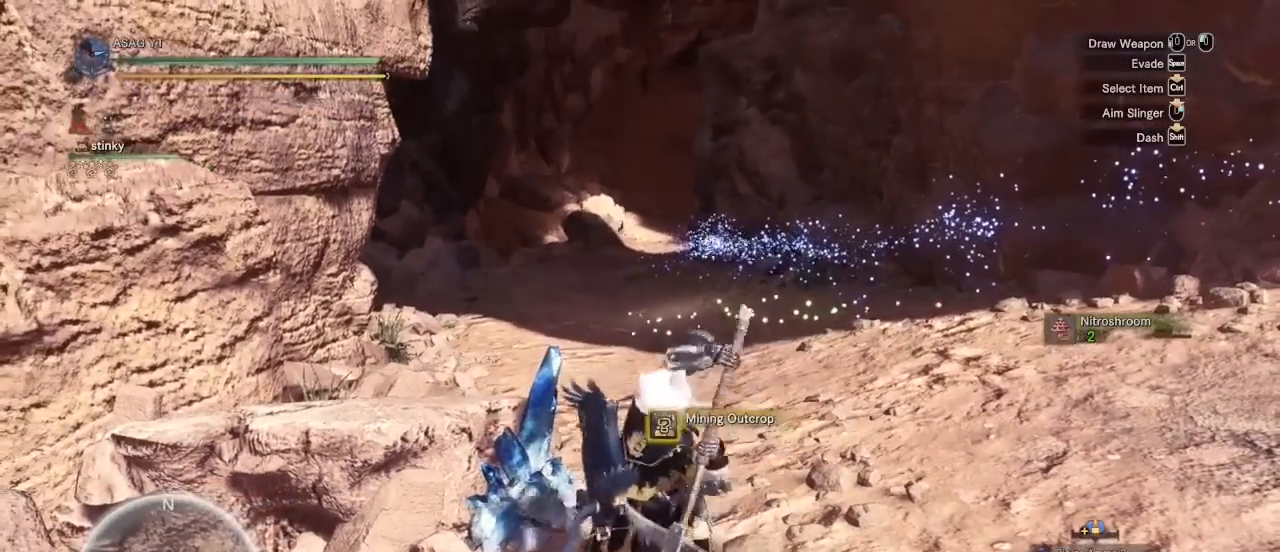
{"keys": ["f"], "mouse": [], "events": []}
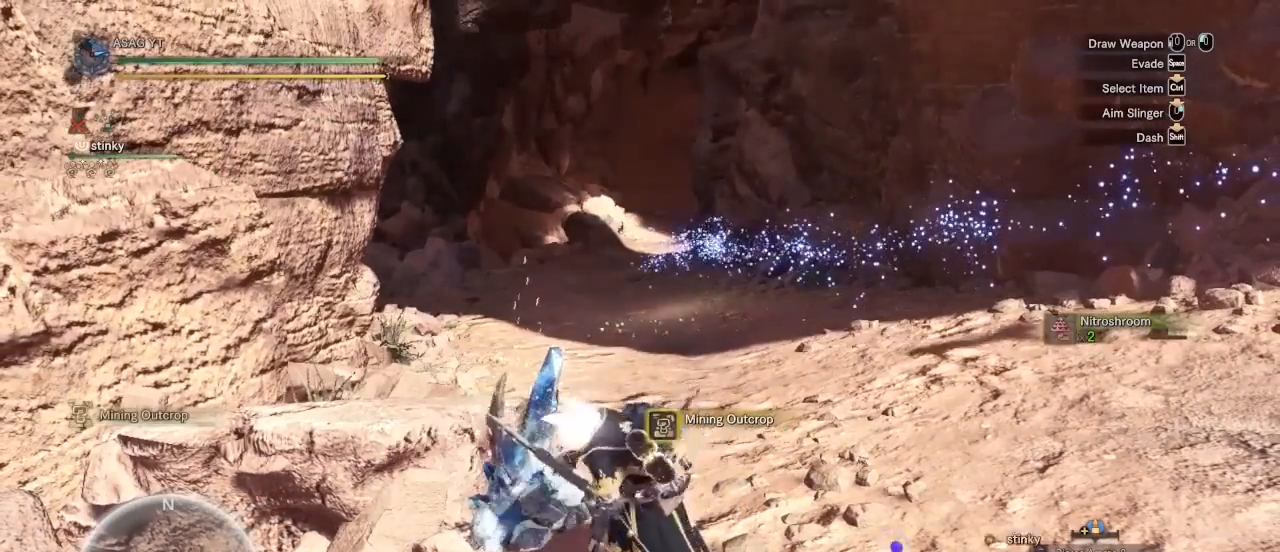
{"keys": ["f"], "mouse": [], "events": []}
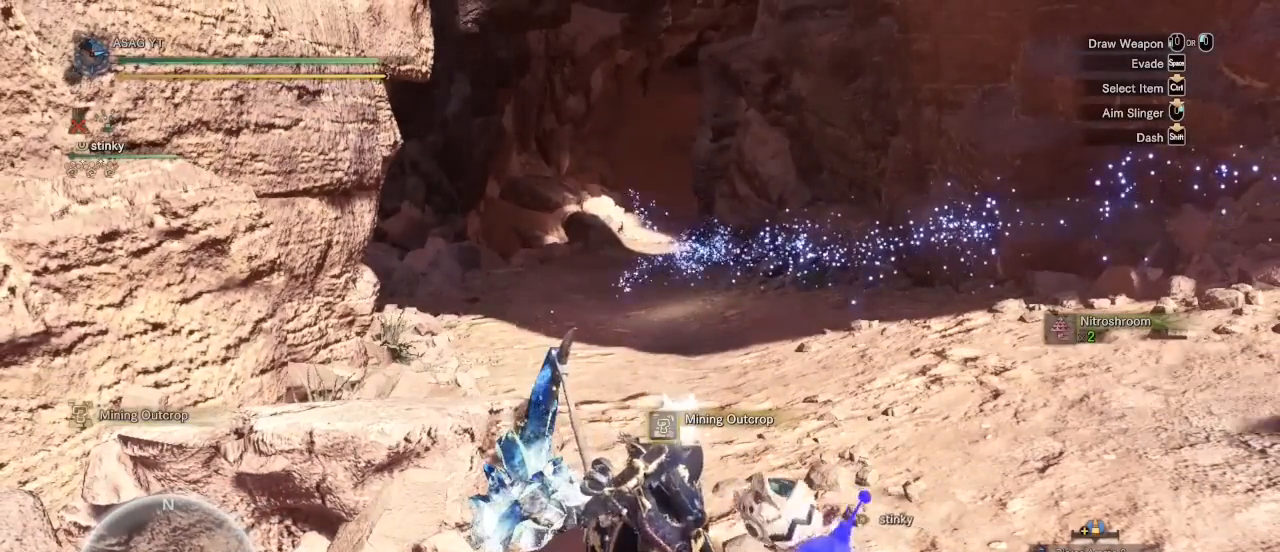
{"keys": ["f"], "mouse": [], "events": []}
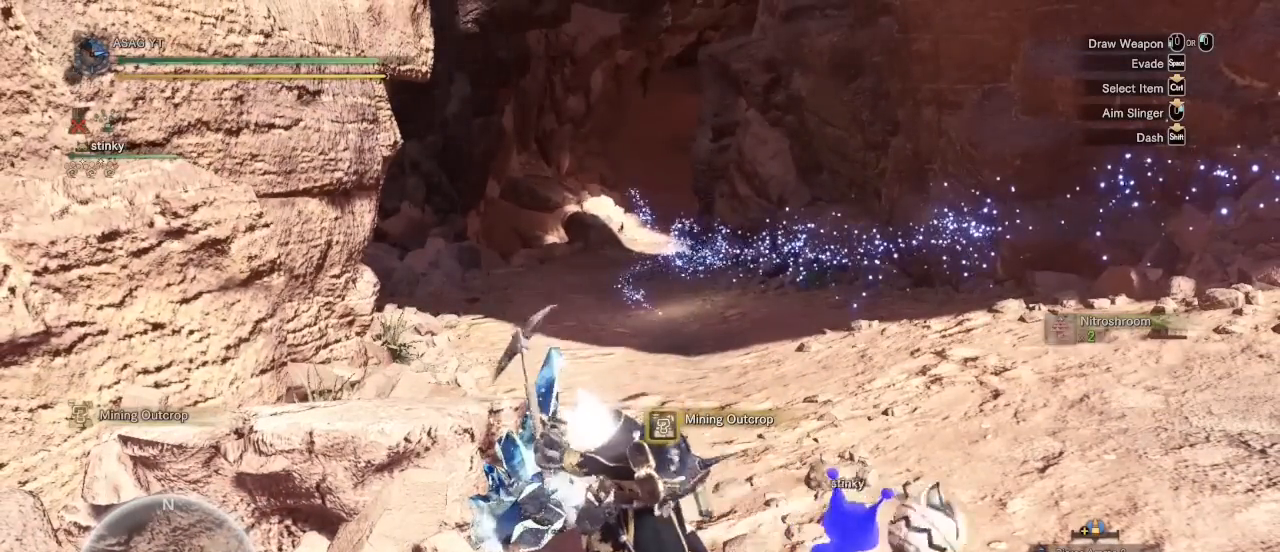
{"keys": ["f"], "mouse": [], "events": []}
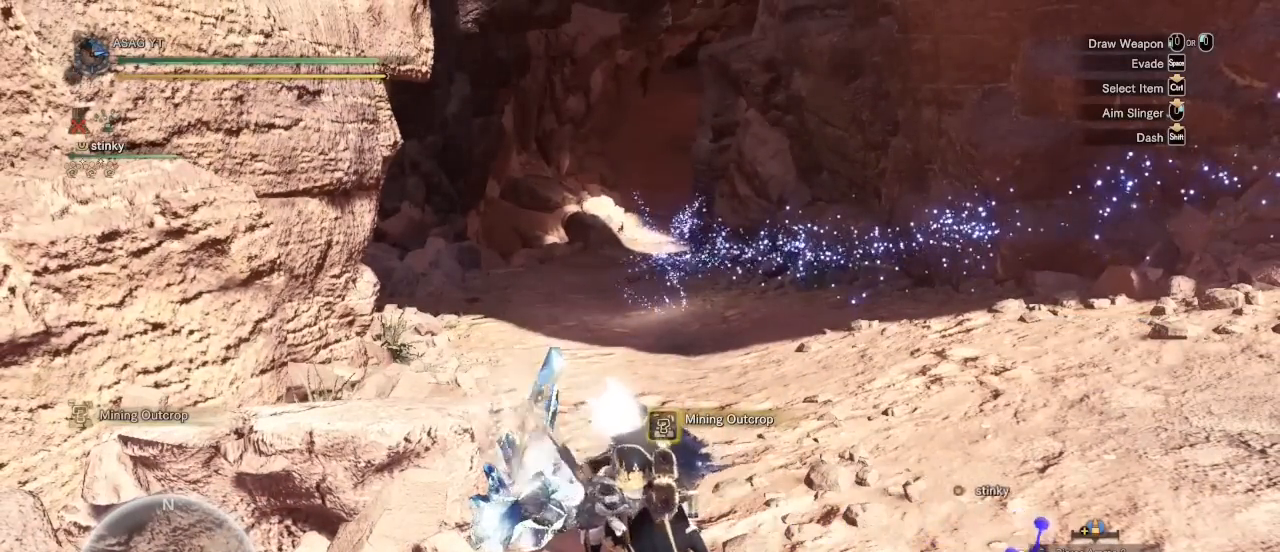
{"keys": ["f"], "mouse": [], "events": []}
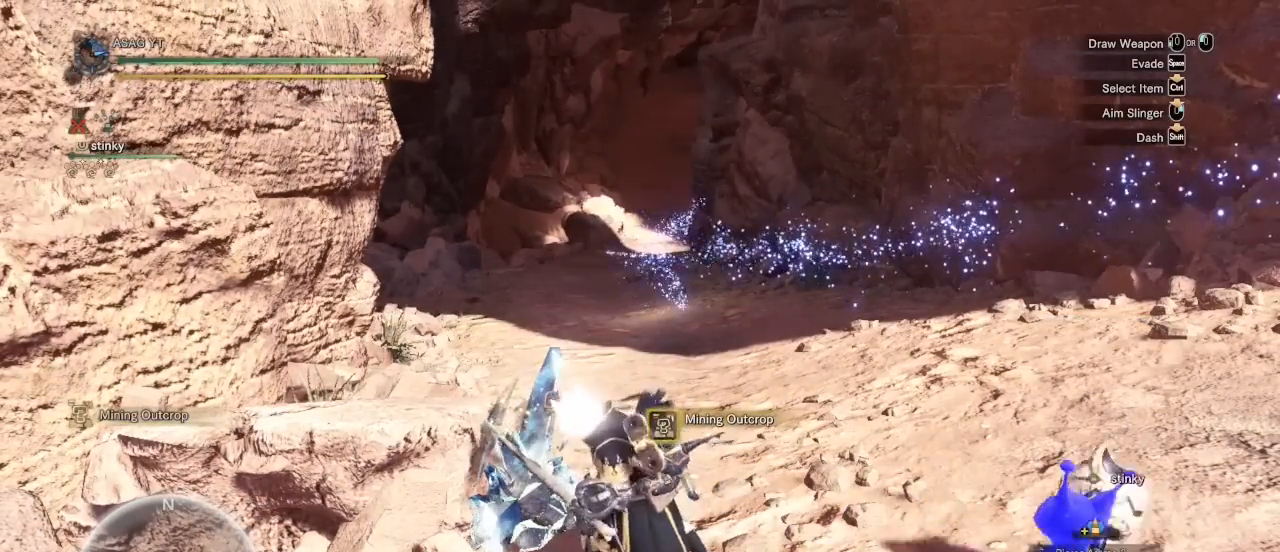
{"keys": ["f"], "mouse": [], "events": []}
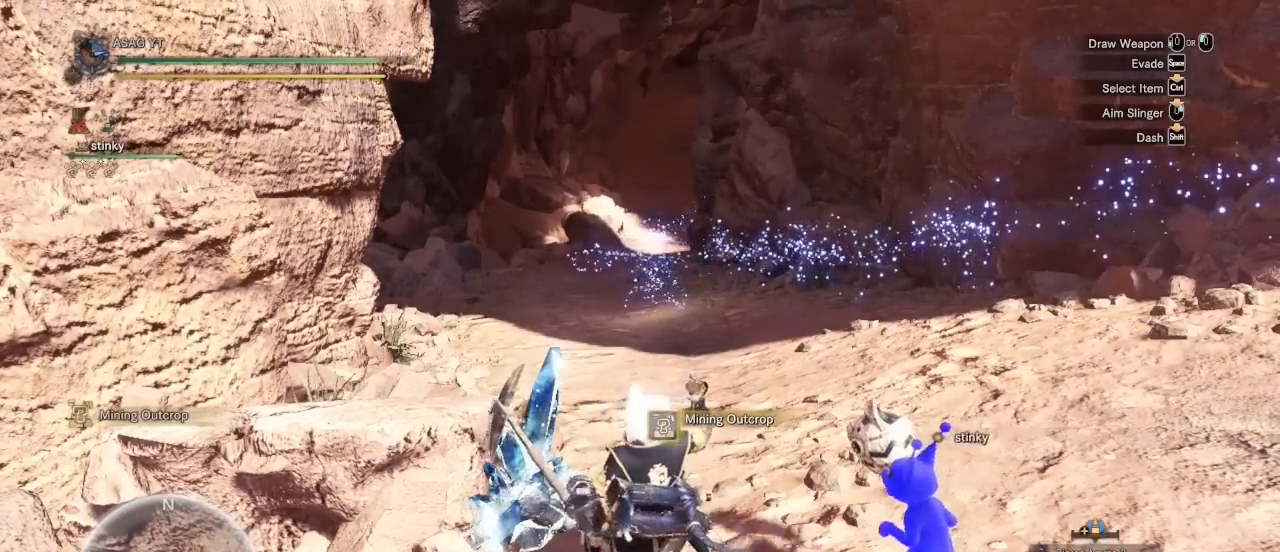
{"keys": ["f"], "mouse": [], "events": []}
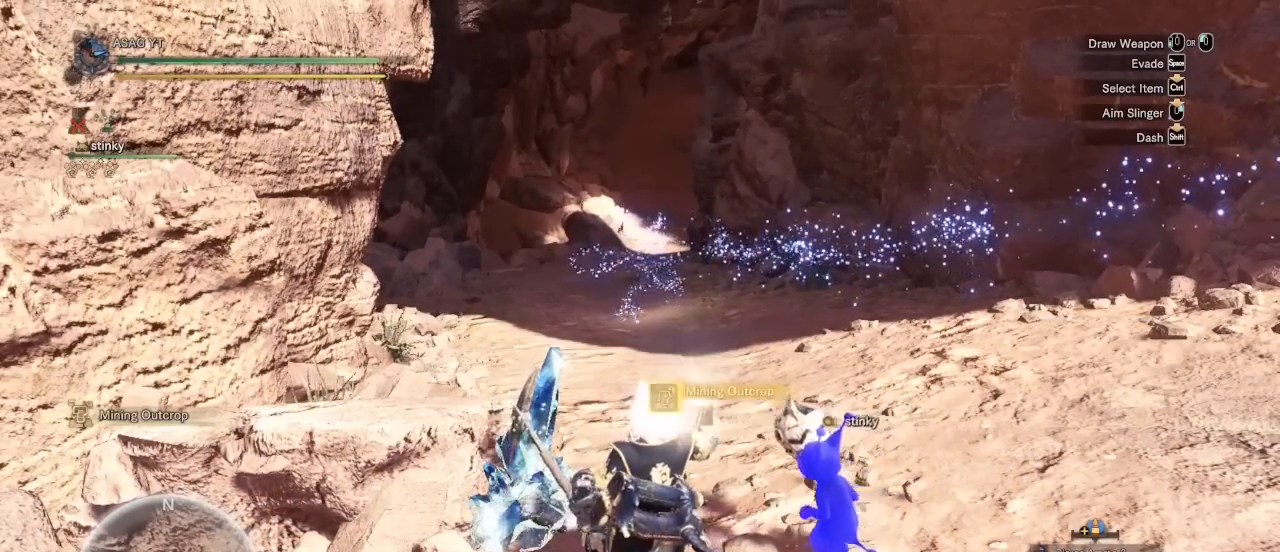
{"keys": ["f"], "mouse": [], "events": []}
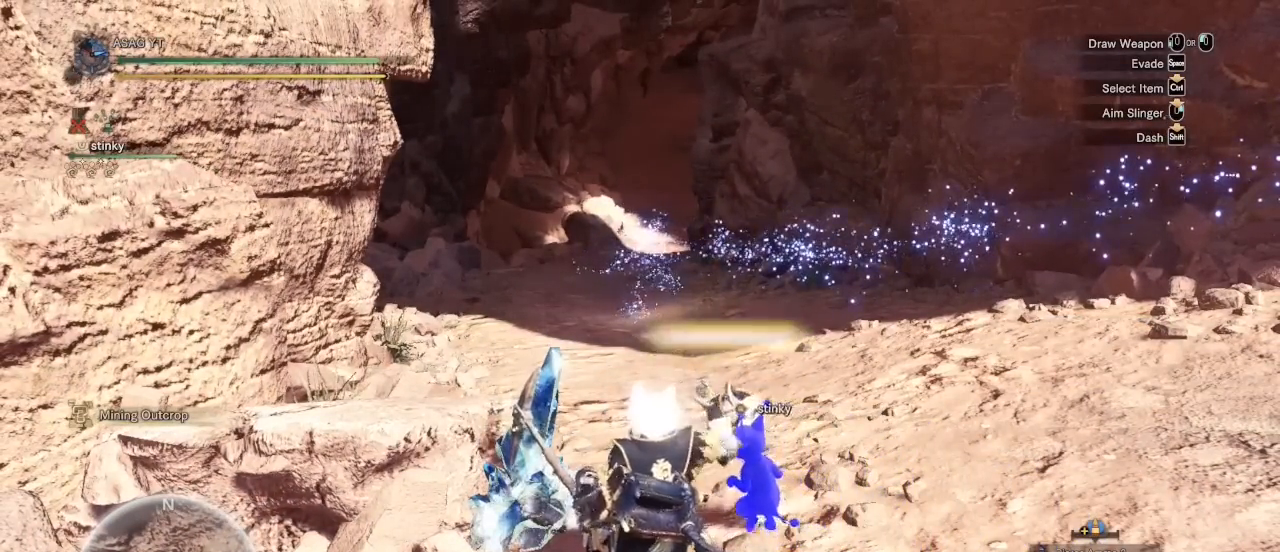
{"keys": ["f"], "mouse": [], "events": []}
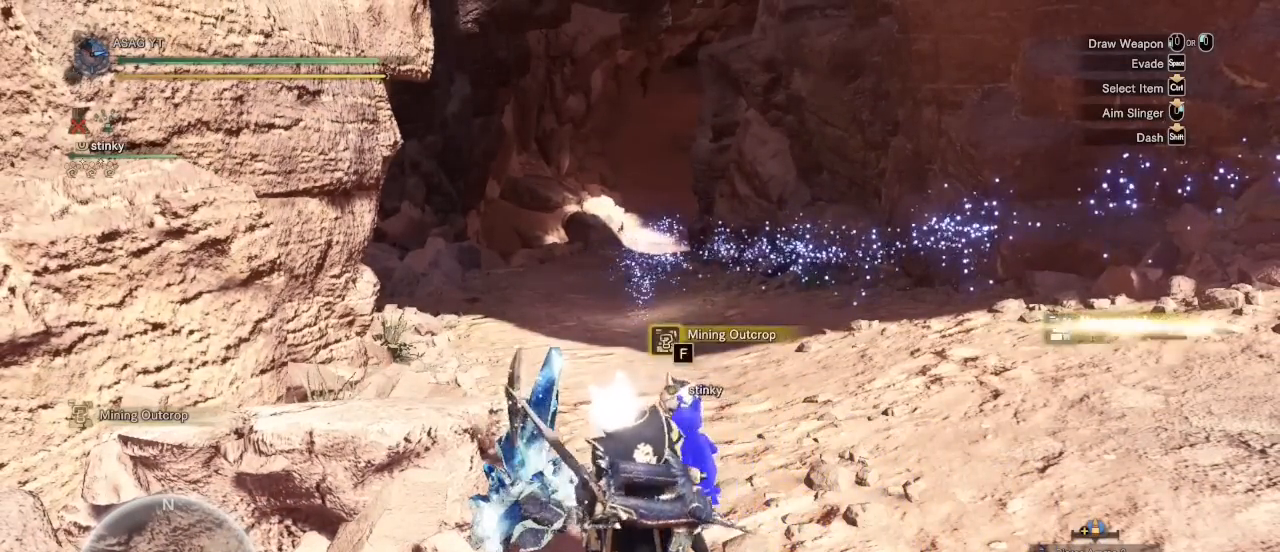
{"keys": ["f"], "mouse": [], "events": []}
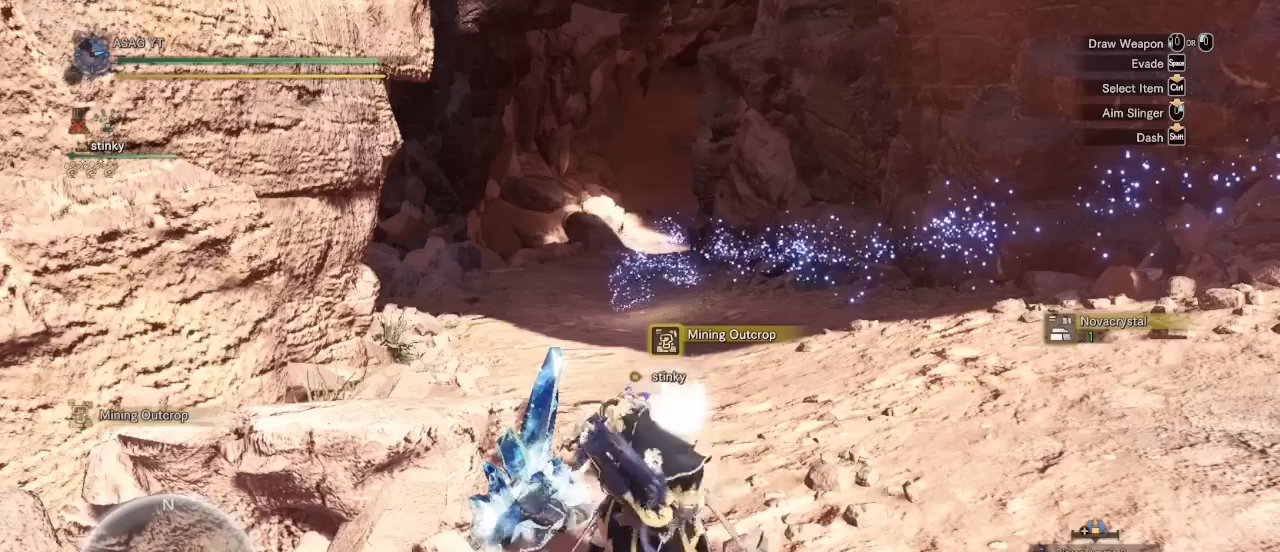
{"keys": ["f"], "mouse": [], "events": []}
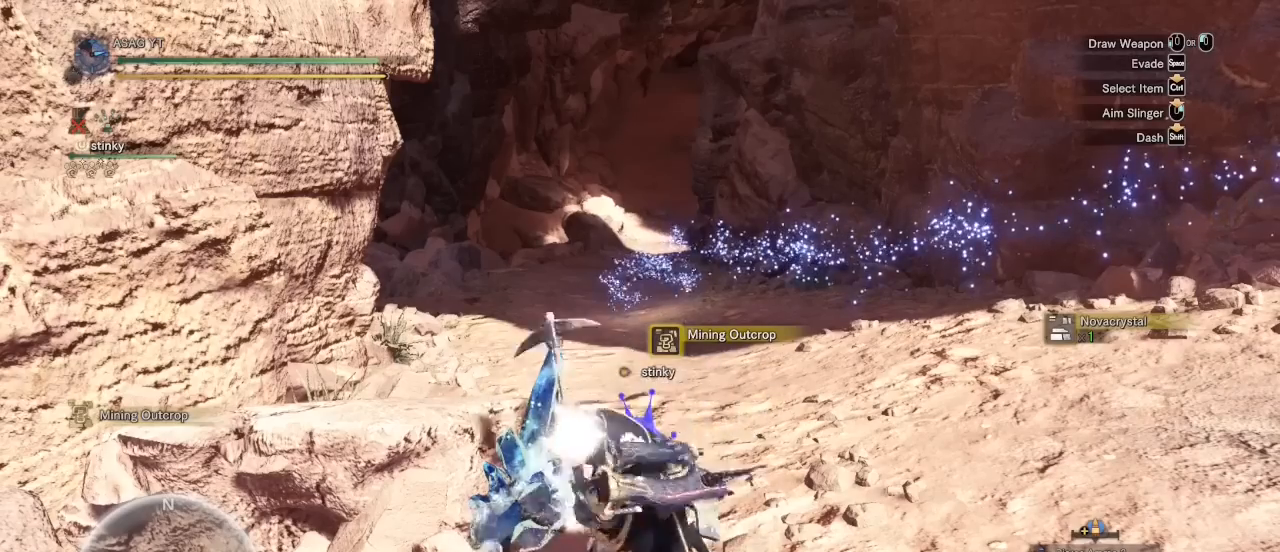
{"keys": ["f"], "mouse": [], "events": []}
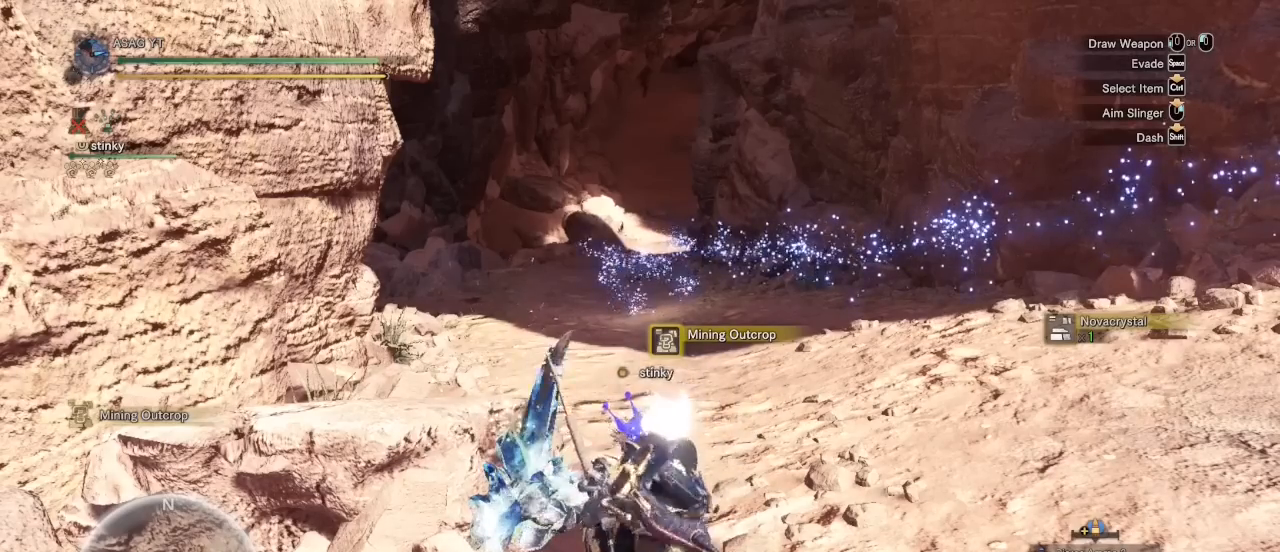
{"keys": ["f"], "mouse": [], "events": []}
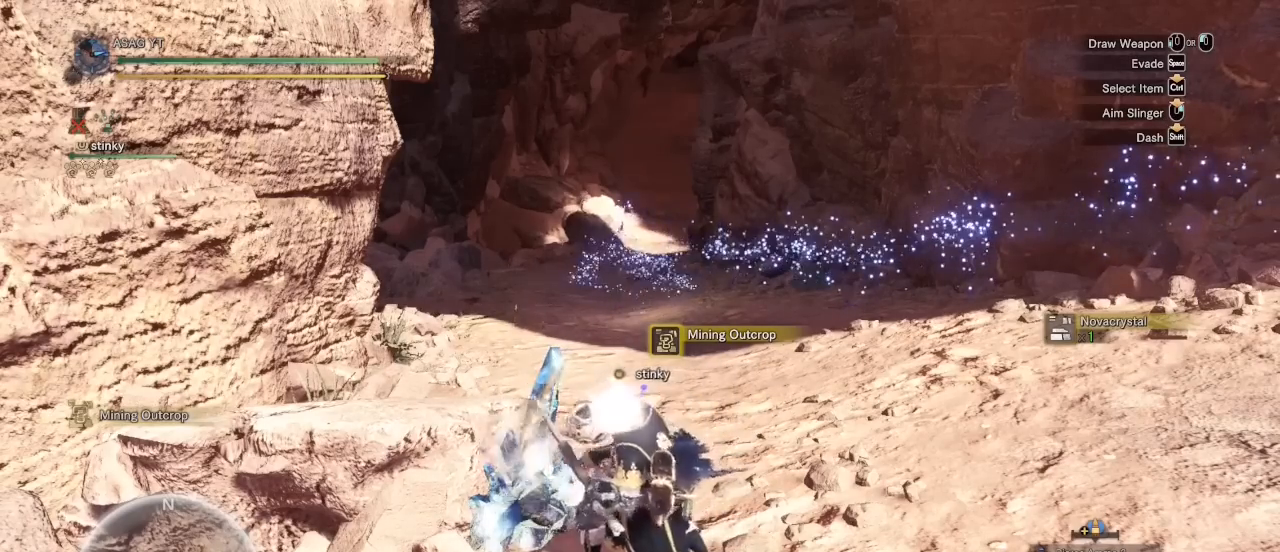
{"keys": ["f"], "mouse": [], "events": []}
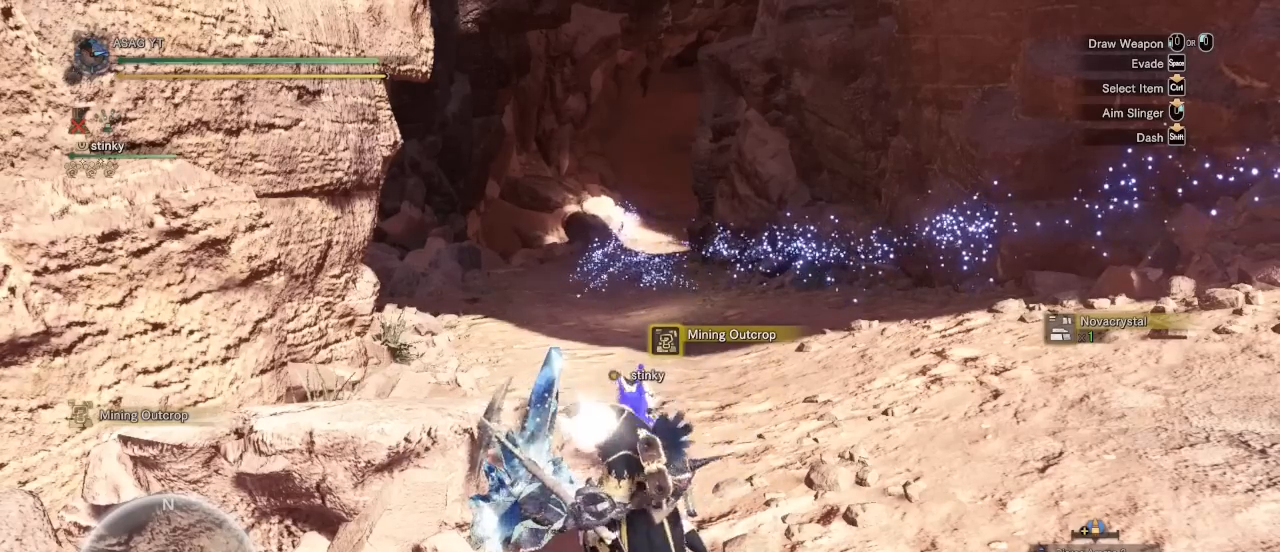
{"keys": ["f"], "mouse": [], "events": []}
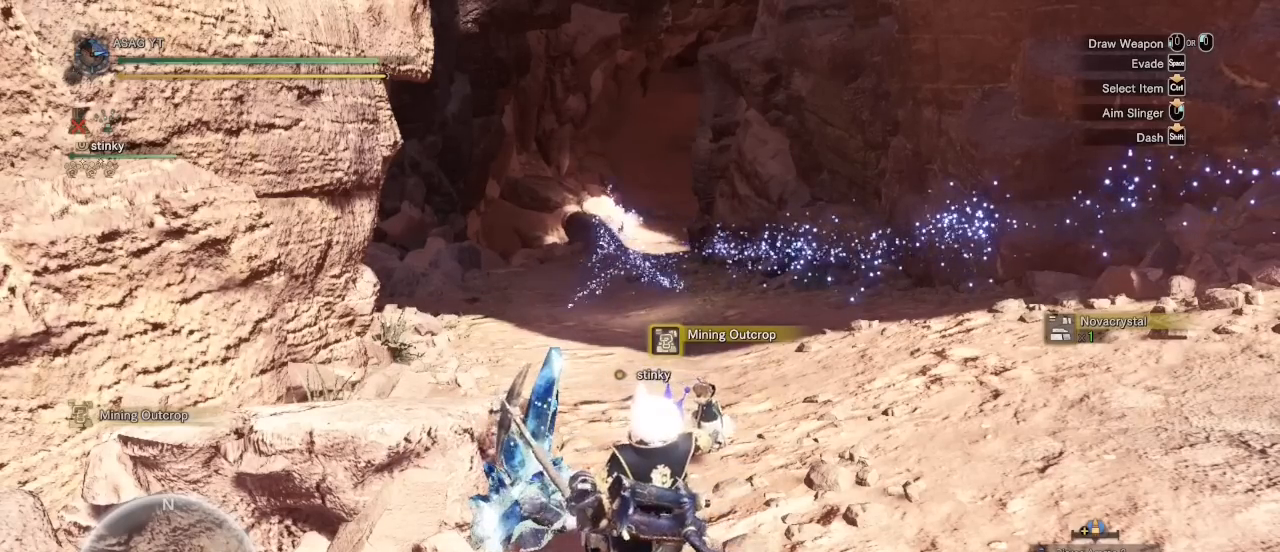
{"keys": ["f"], "mouse": [], "events": []}
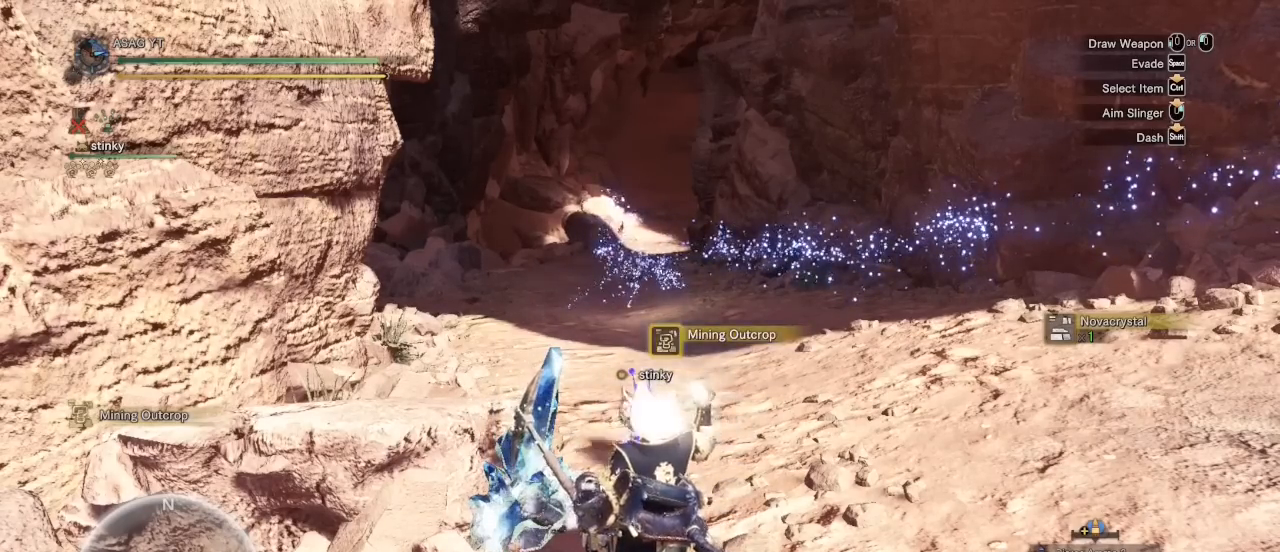
{"keys": ["f"], "mouse": [], "events": []}
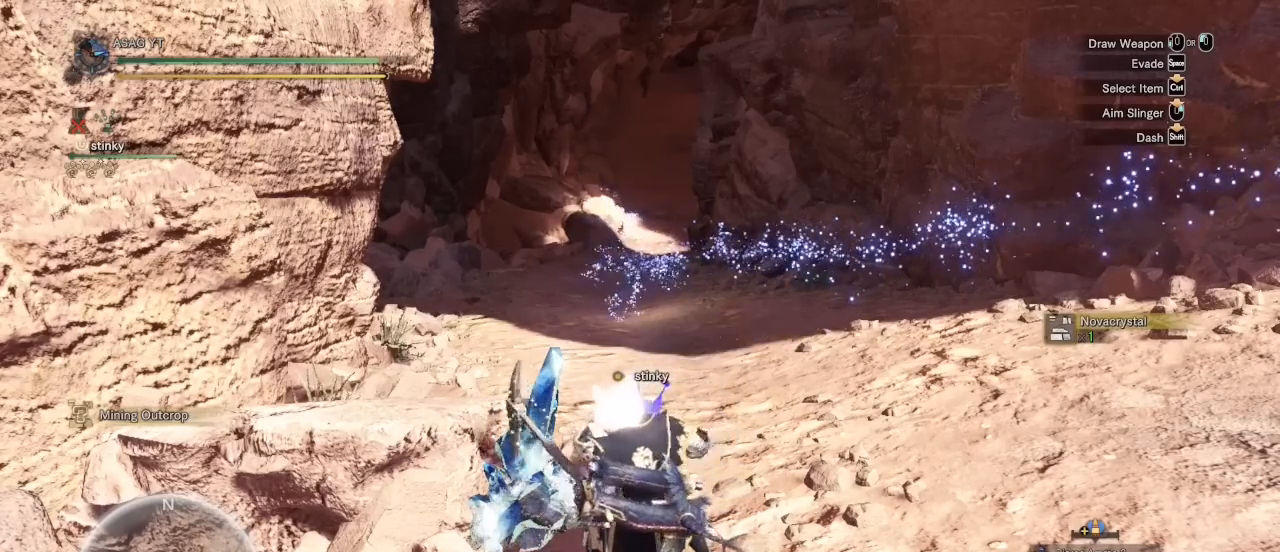
{"keys": ["f"], "mouse": [], "events": []}
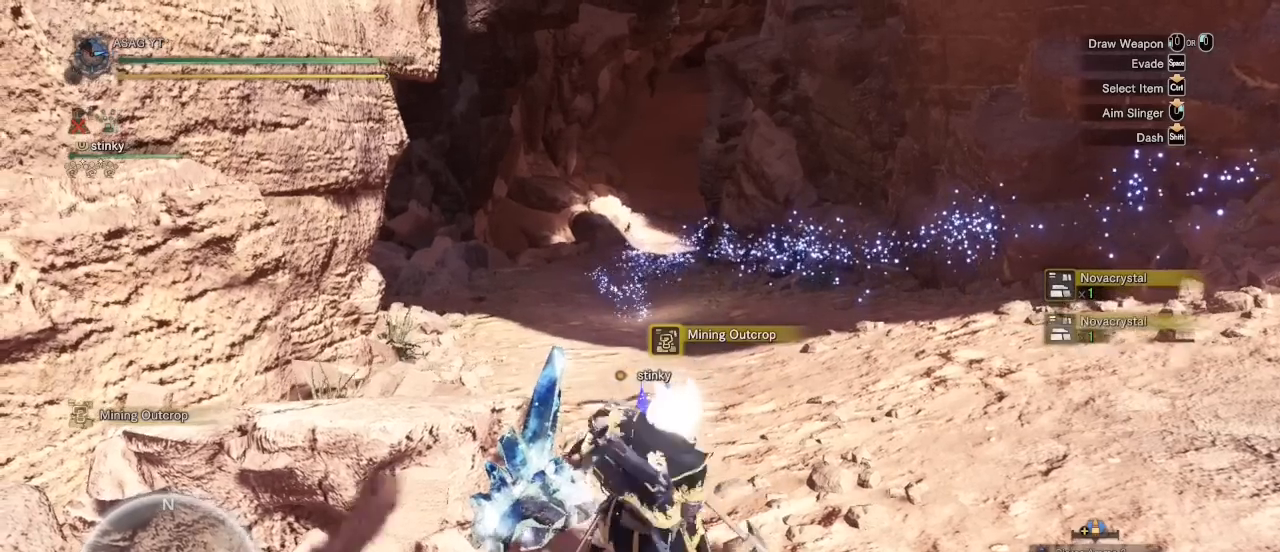
{"keys": ["f"], "mouse": [], "events": []}
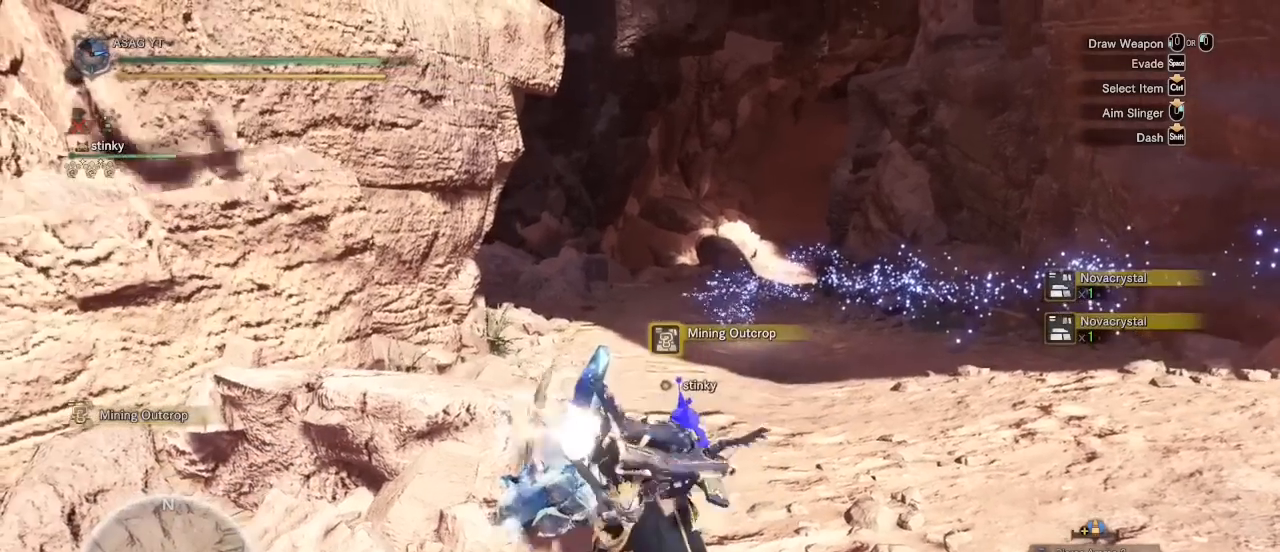
{"keys": ["f"], "mouse": [], "events": []}